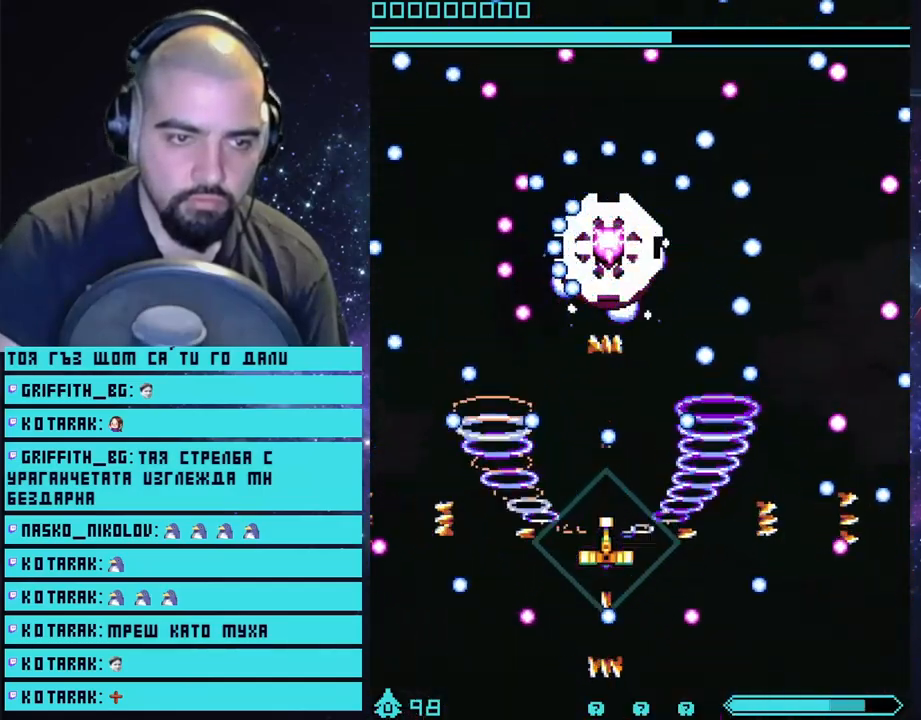
Gameplay with a controller (PlayStation layout); each line is a JSON object with the inputs held at the frame after it. "events" lists button and stick changes between this image and that frame as [ms after this image, input, new state], when the widget could be followed in between.
{"buttons": ["CROSS", "L2"], "left_stick": "right", "right_stick": "center", "events": [[33, "left_stick", "center"], [167, "L2", "down"], [400, "left_stick", "right"]]}
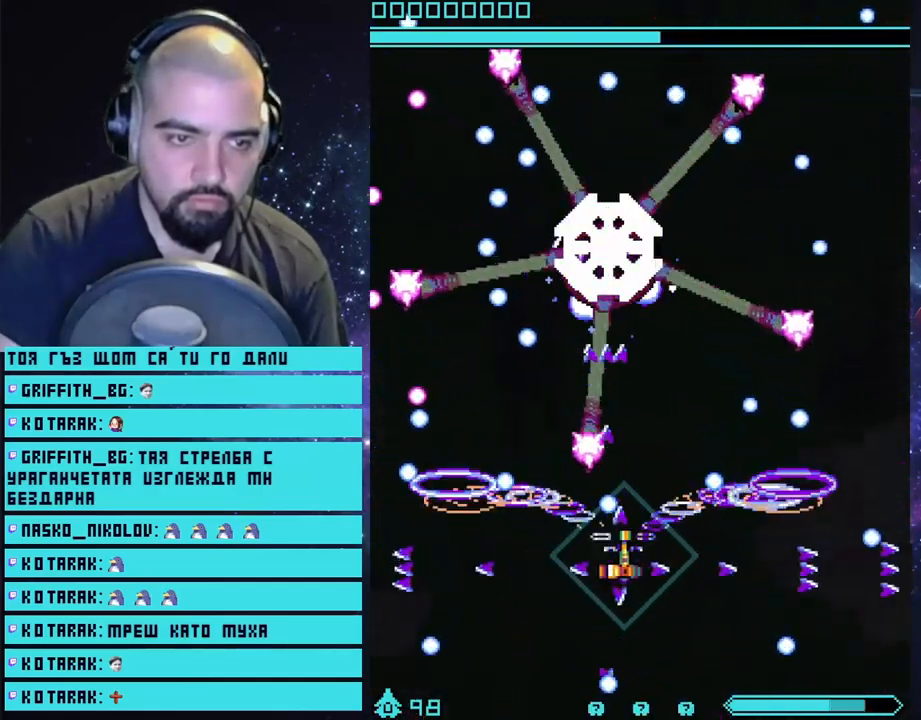
{"buttons": ["CROSS", "L2"], "left_stick": "center", "right_stick": "center", "events": [[33, "left_stick", "up-right"], [217, "left_stick", "center"]]}
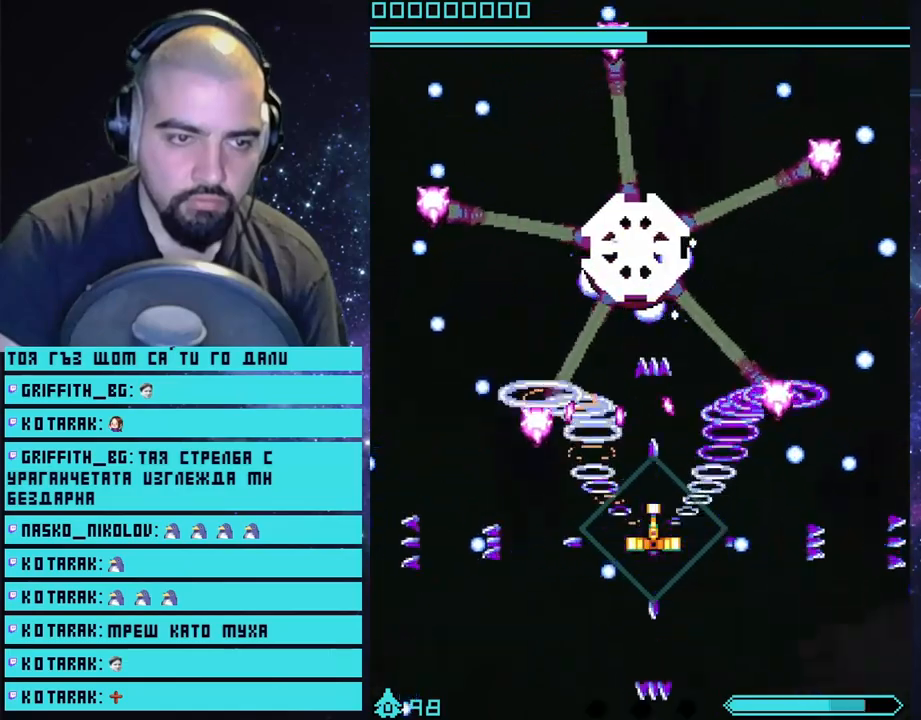
{"buttons": ["CROSS", "L2"], "left_stick": "down-right", "right_stick": "center", "events": [[33, "left_stick", "down"], [417, "left_stick", "down-right"]]}
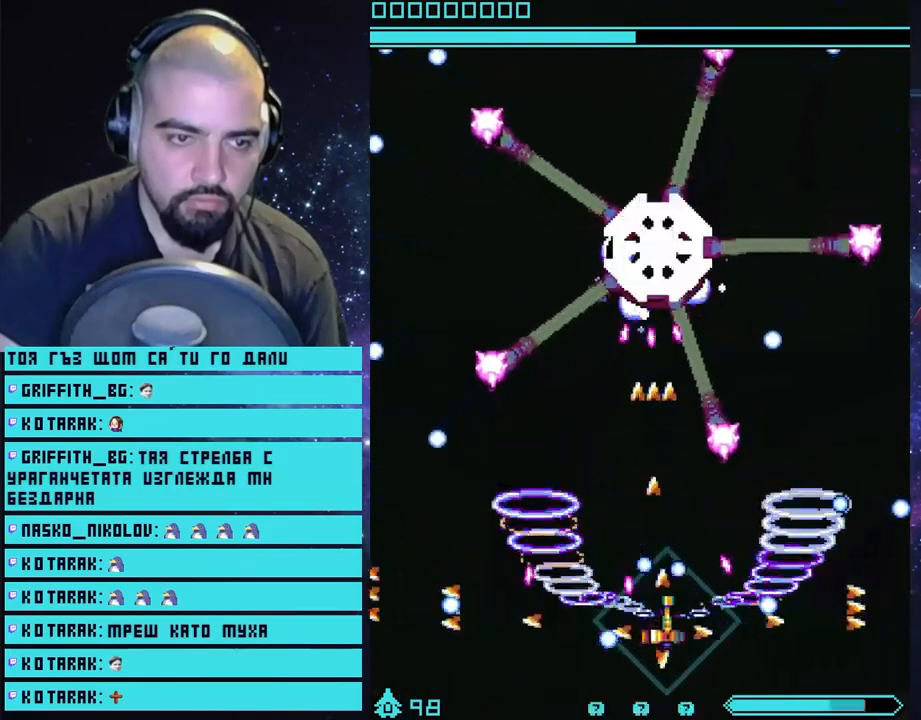
{"buttons": ["CROSS", "L2"], "left_stick": "down-right", "right_stick": "center", "events": [[400, "left_stick", "center"], [483, "left_stick", "down-right"]]}
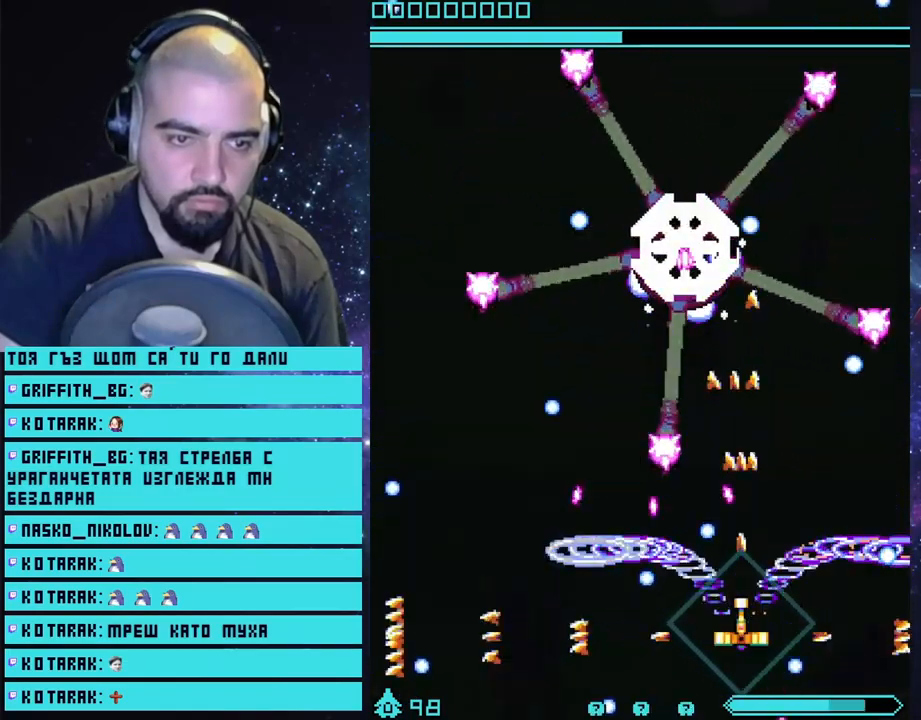
{"buttons": ["CROSS"], "left_stick": "center", "right_stick": "center", "events": [[33, "left_stick", "right"], [83, "L2", "up"], [167, "CIRCLE", "down"], [283, "CIRCLE", "up"], [317, "left_stick", "down-right"], [483, "left_stick", "center"]]}
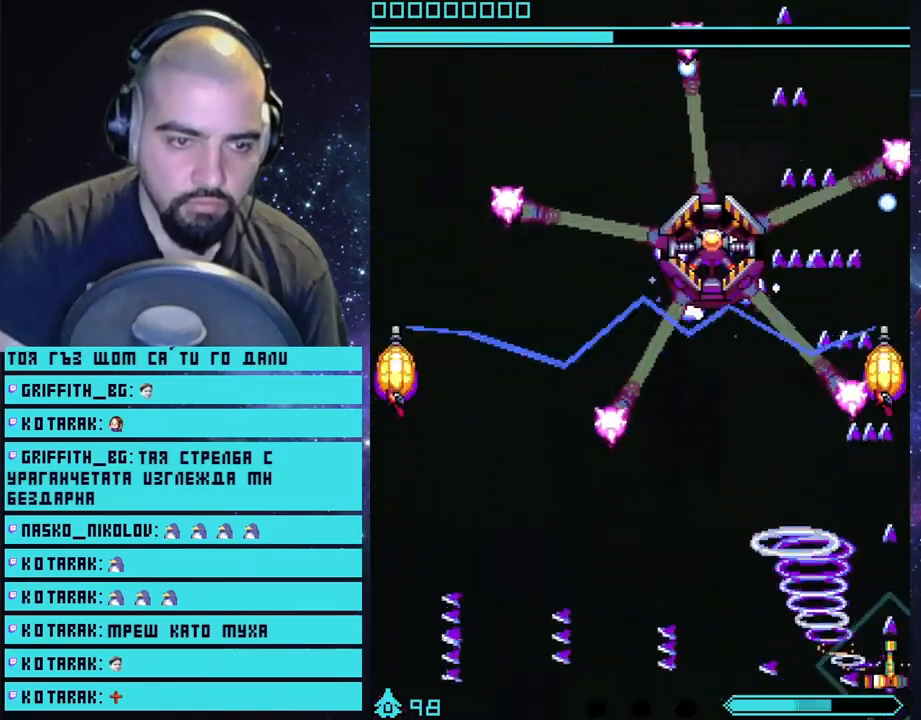
{"buttons": ["CROSS"], "left_stick": "down-left", "right_stick": "center", "events": [[83, "left_stick", "left"], [383, "left_stick", "down-left"]]}
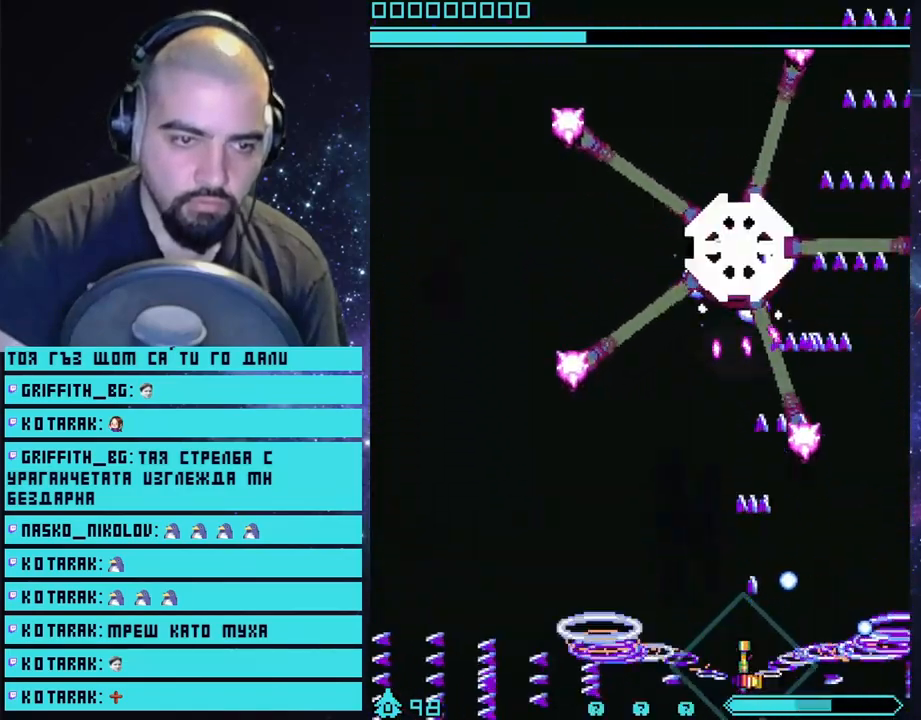
{"buttons": ["CROSS"], "left_stick": "left", "right_stick": "center", "events": [[67, "left_stick", "center"], [217, "left_stick", "left"], [300, "left_stick", "center"], [433, "left_stick", "left"]]}
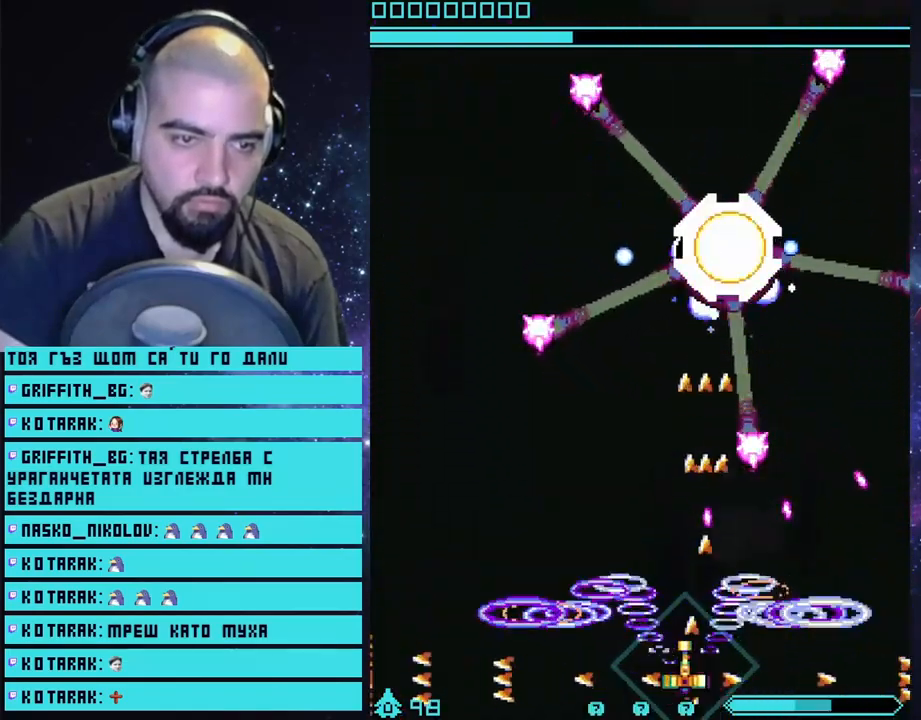
{"buttons": ["CROSS"], "left_stick": "right", "right_stick": "center", "events": [[67, "left_stick", "center"], [267, "left_stick", "left"], [383, "left_stick", "up"], [450, "left_stick", "right"]]}
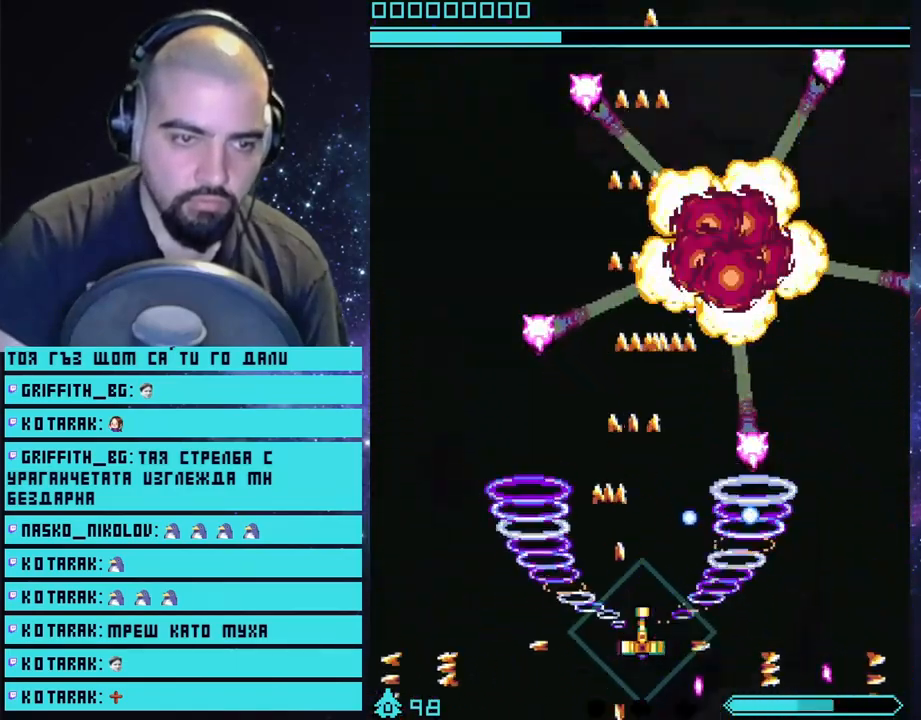
{"buttons": ["CROSS"], "left_stick": "right", "right_stick": "center", "events": [[100, "left_stick", "down-left"], [250, "left_stick", "up"], [433, "left_stick", "right"]]}
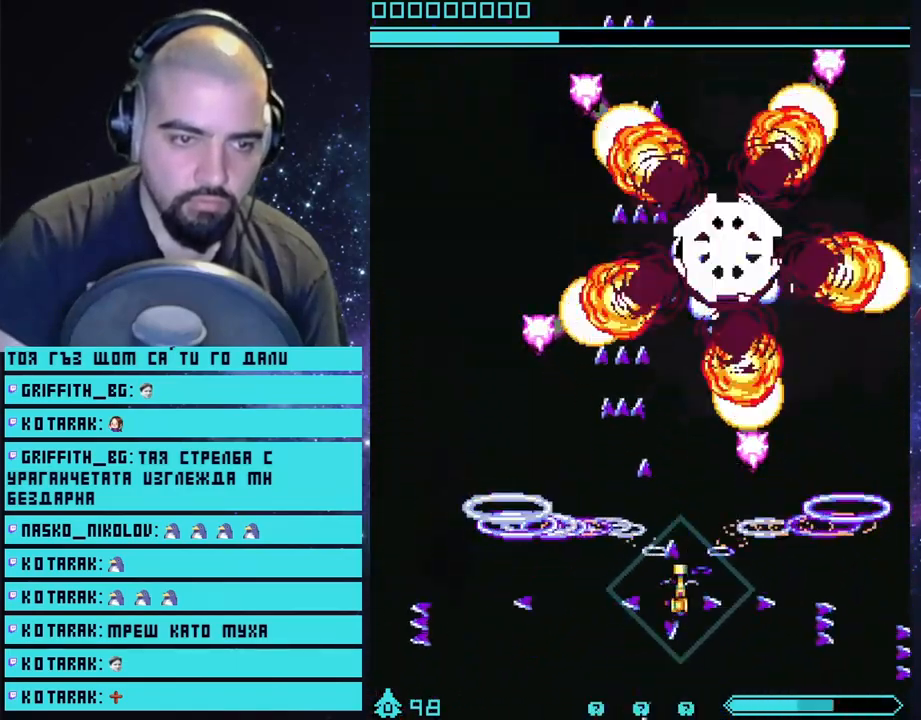
{"buttons": ["CROSS"], "left_stick": "up-left", "right_stick": "center", "events": [[117, "left_stick", "up"], [250, "left_stick", "up-left"]]}
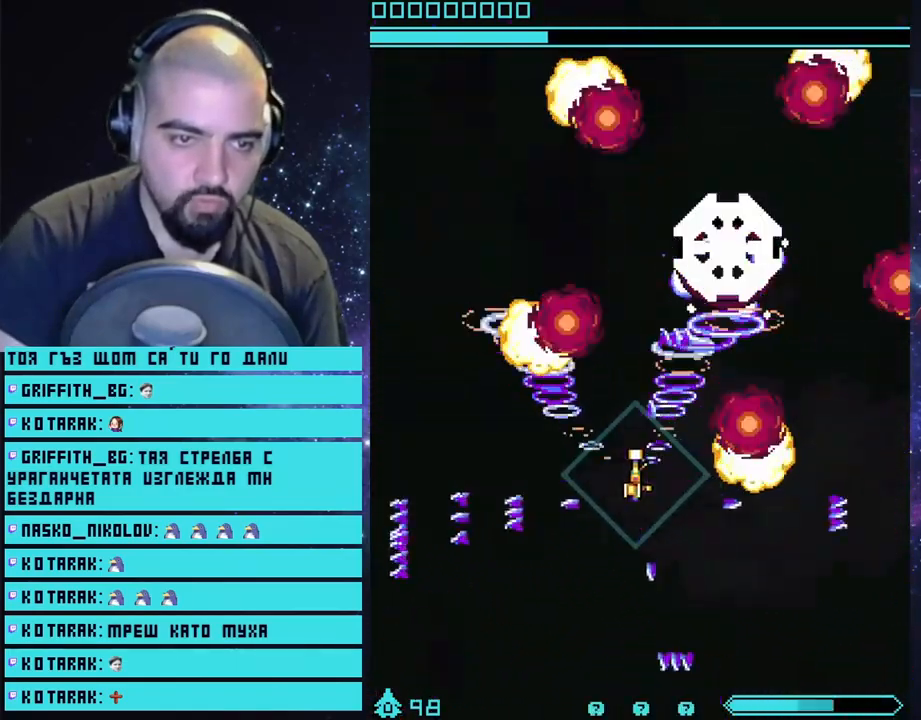
{"buttons": ["CROSS"], "left_stick": "center", "right_stick": "center", "events": [[33, "left_stick", "center"]]}
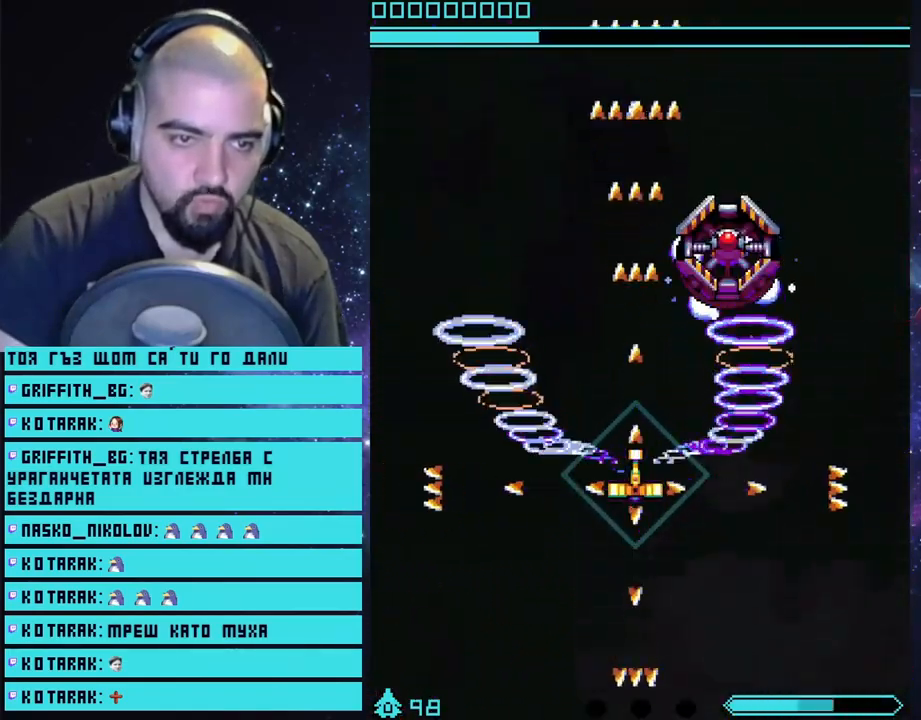
{"buttons": ["CROSS"], "left_stick": "right", "right_stick": "center", "events": [[383, "left_stick", "right"]]}
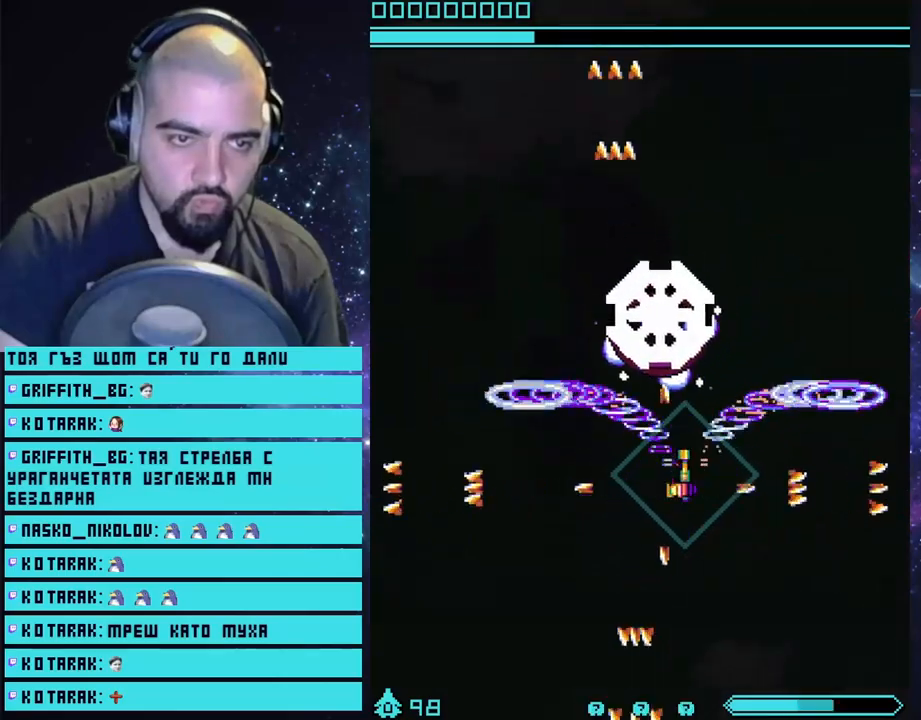
{"buttons": ["CROSS"], "left_stick": "down", "right_stick": "center", "events": [[67, "left_stick", "down"]]}
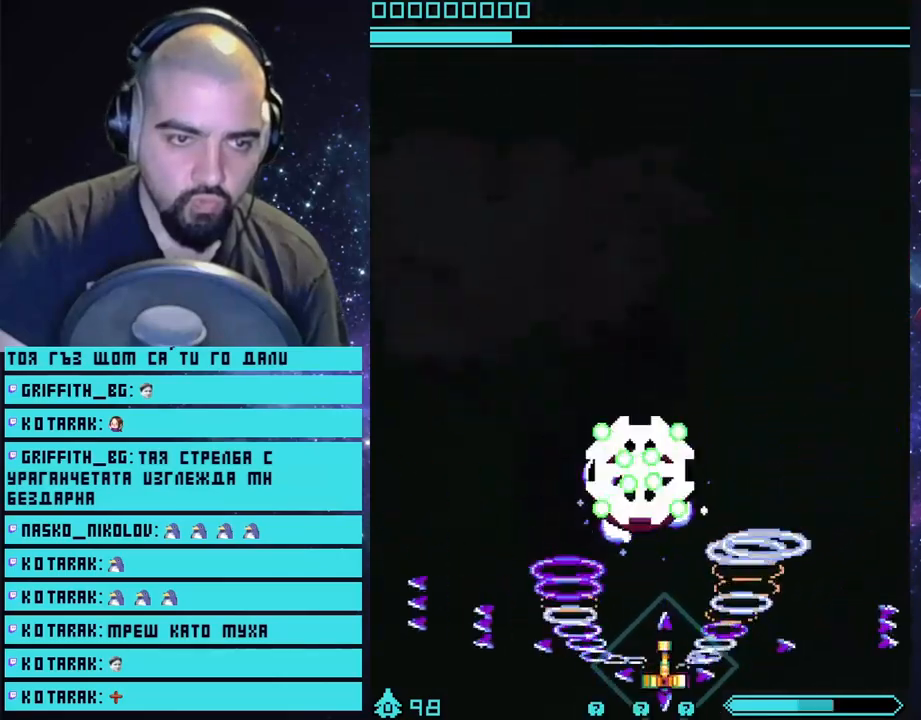
{"buttons": ["CROSS"], "left_stick": "left", "right_stick": "center", "events": [[100, "left_stick", "right"], [183, "left_stick", "up"], [350, "left_stick", "up-right"], [500, "left_stick", "left"]]}
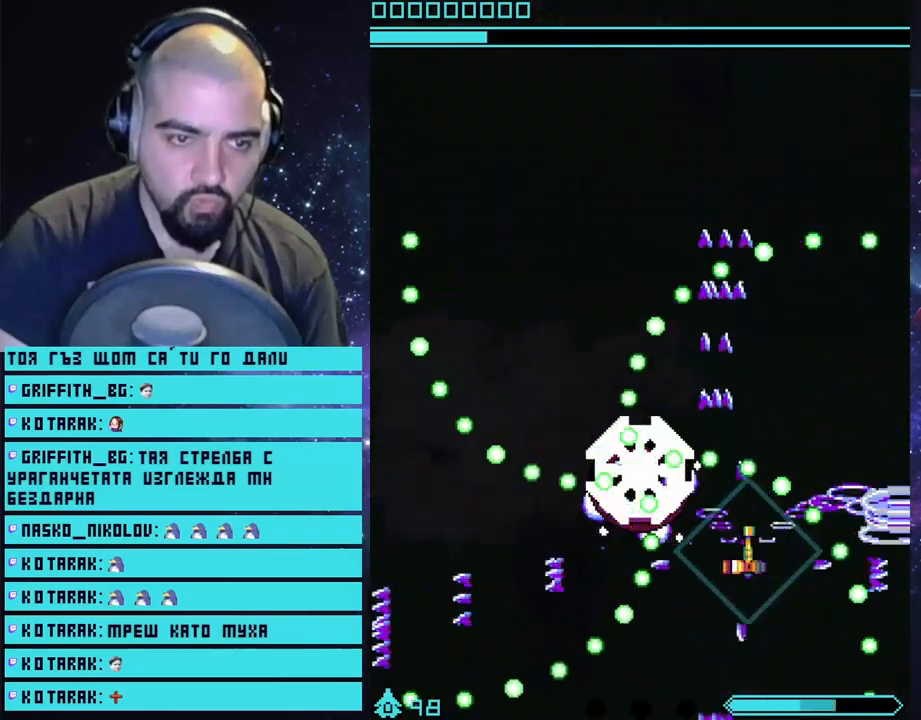
{"buttons": ["CROSS", "CIRCLE"], "left_stick": "up-right", "right_stick": "center", "events": [[133, "left_stick", "down"], [317, "left_stick", "right"], [417, "CIRCLE", "down"], [450, "left_stick", "up-right"]]}
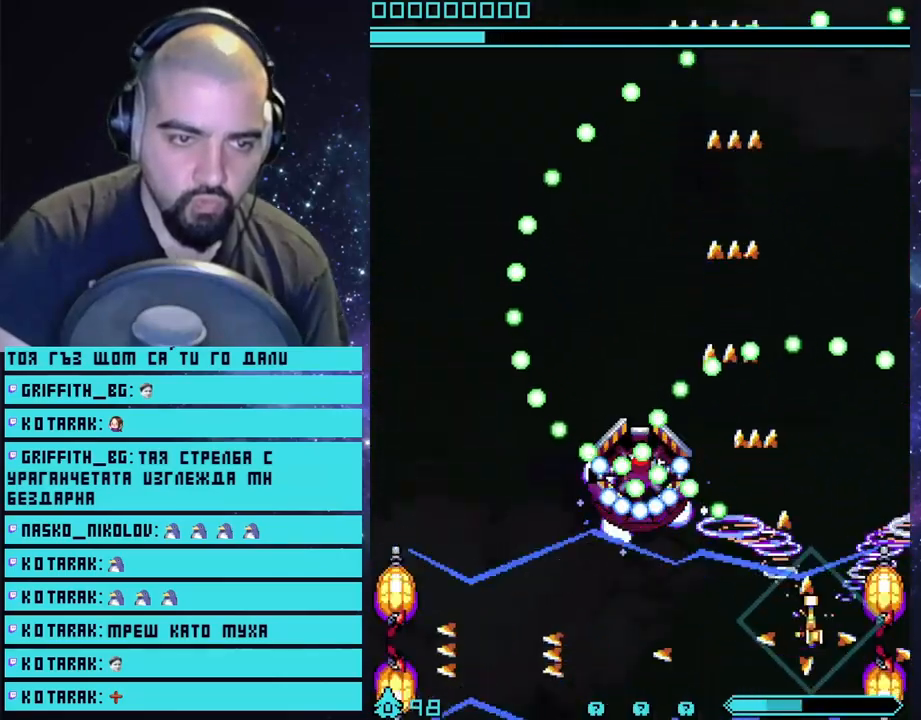
{"buttons": ["CROSS"], "left_stick": "right", "right_stick": "center", "events": [[33, "CIRCLE", "up"], [100, "left_stick", "up-left"], [167, "left_stick", "left"], [467, "left_stick", "right"]]}
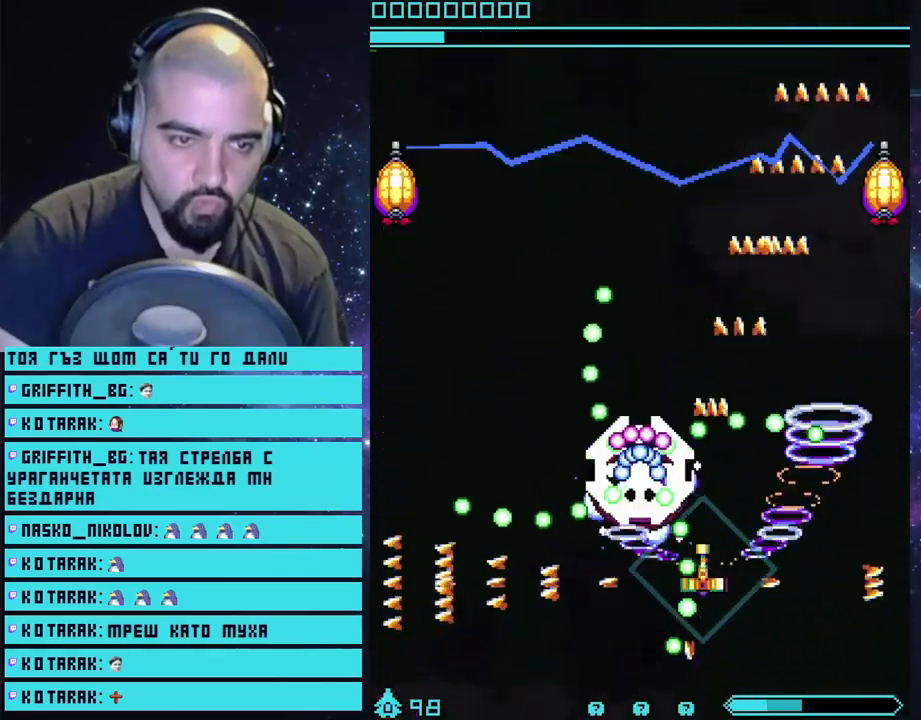
{"buttons": ["CROSS"], "left_stick": "center", "right_stick": "center", "events": [[33, "left_stick", "down"], [283, "left_stick", "down-right"], [483, "left_stick", "center"]]}
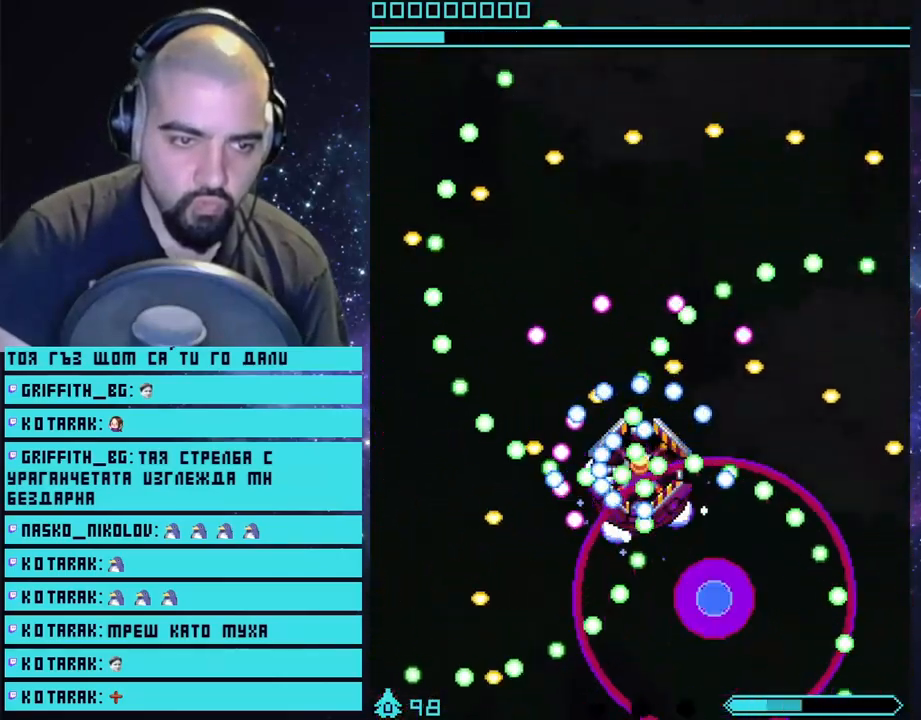
{"buttons": ["CROSS"], "left_stick": "center", "right_stick": "center", "events": []}
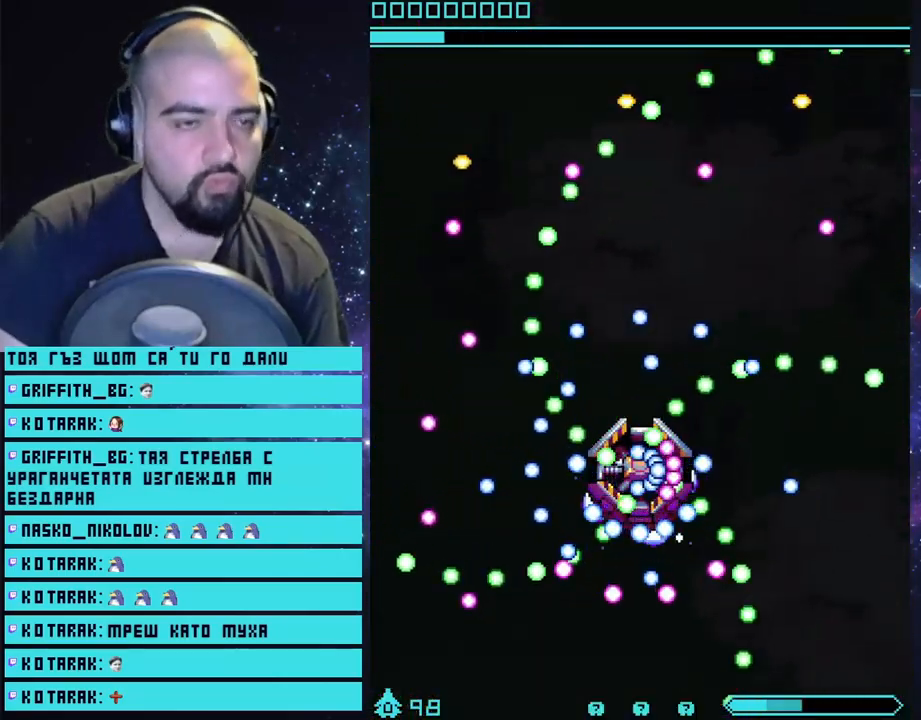
{"buttons": ["CROSS"], "left_stick": "center", "right_stick": "center", "events": []}
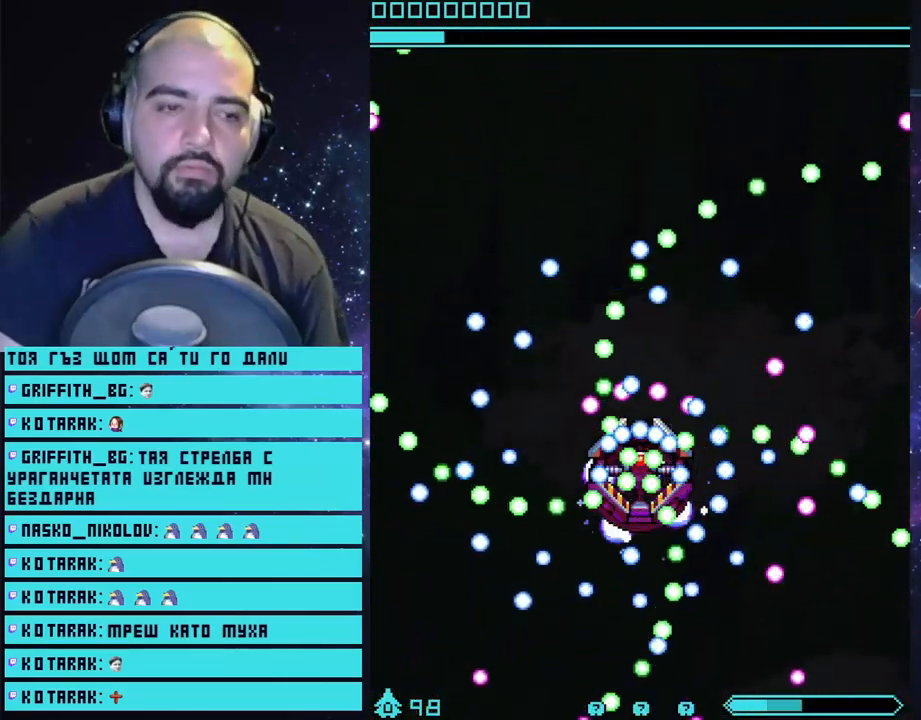
{"buttons": ["CROSS"], "left_stick": "center", "right_stick": "center", "events": []}
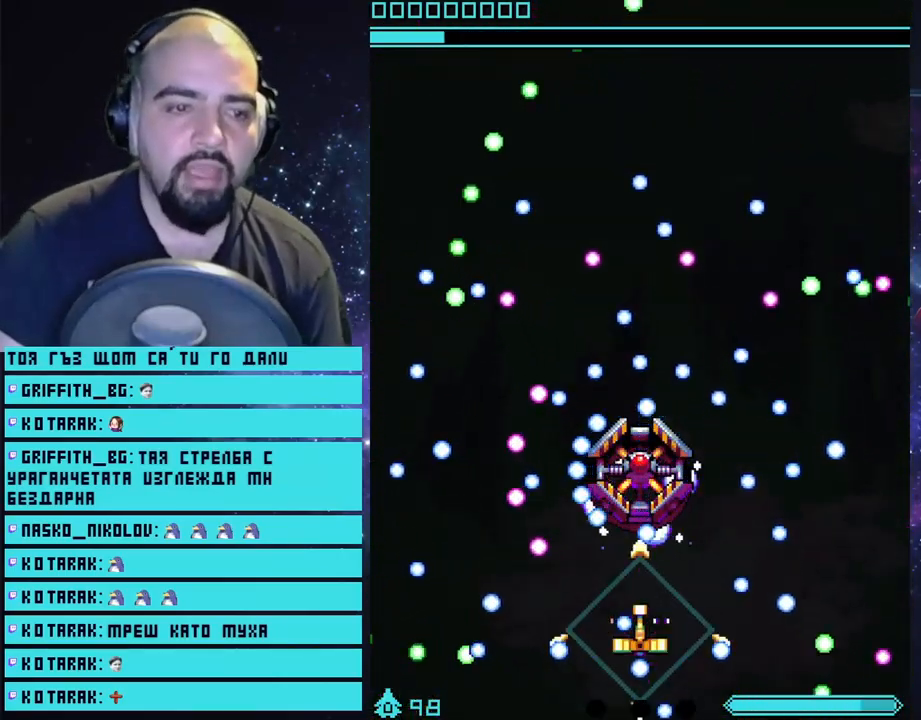
{"buttons": ["CROSS"], "left_stick": "center", "right_stick": "center", "events": []}
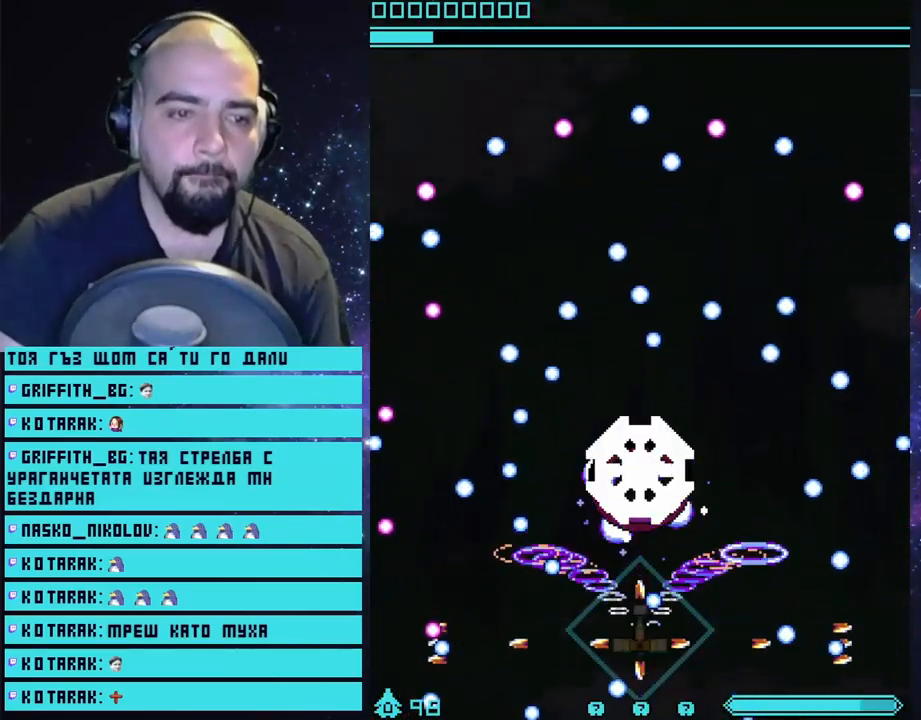
{"buttons": ["CROSS"], "left_stick": "center", "right_stick": "center", "events": []}
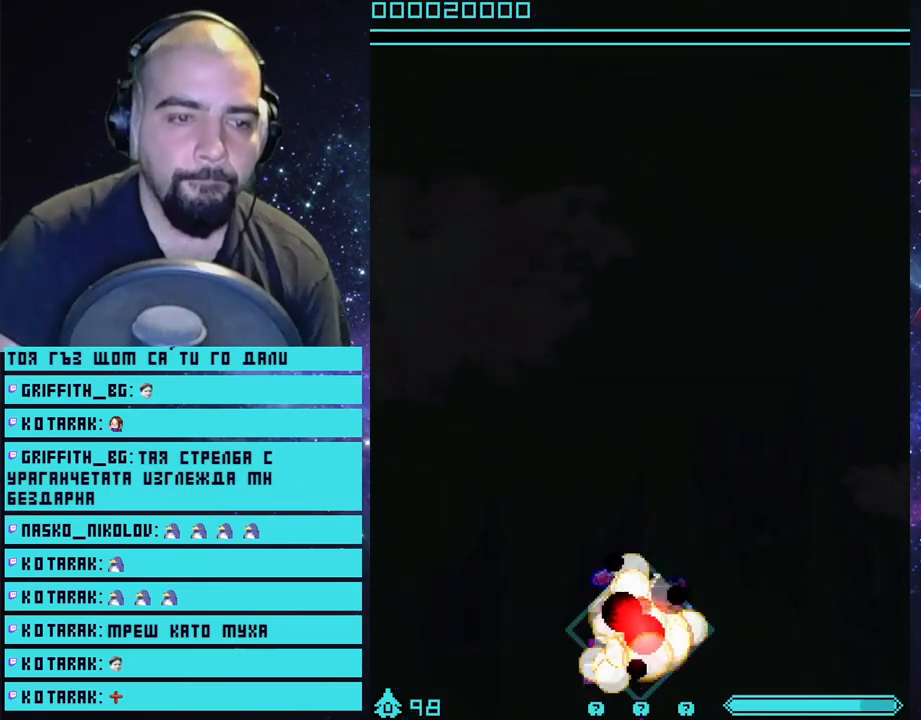
{"buttons": ["CROSS"], "left_stick": "center", "right_stick": "center", "events": []}
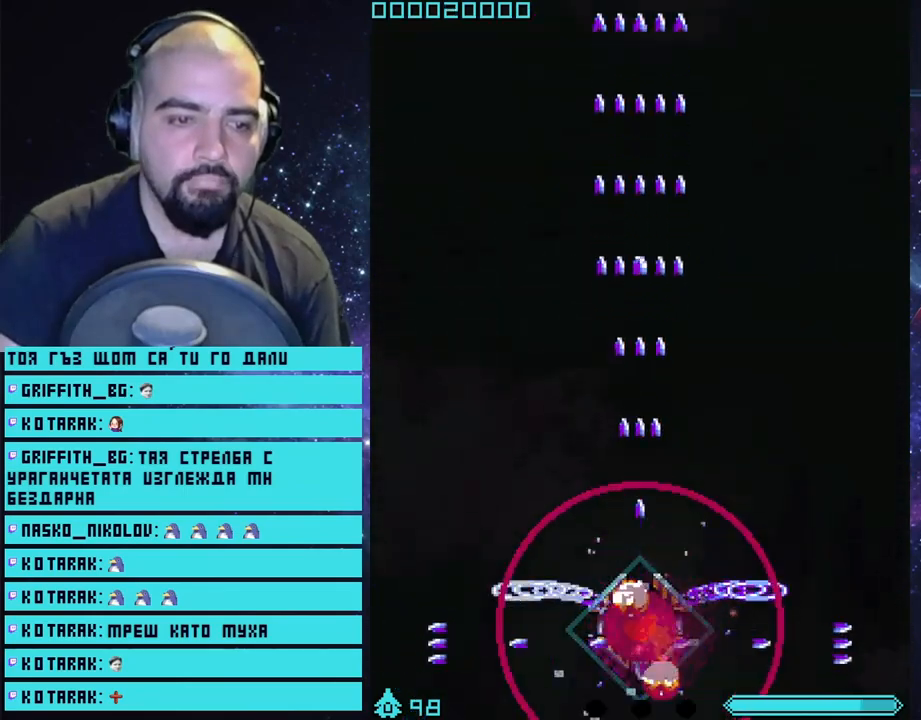
{"buttons": [], "left_stick": "center", "right_stick": "center", "events": [[233, "CROSS", "up"]]}
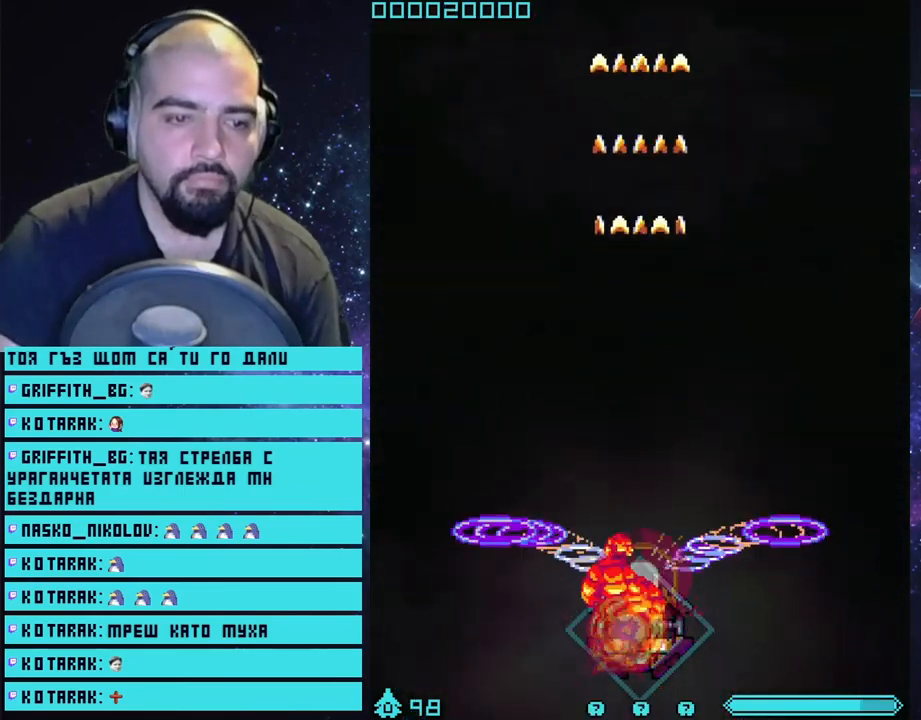
{"buttons": [], "left_stick": "center", "right_stick": "center", "events": []}
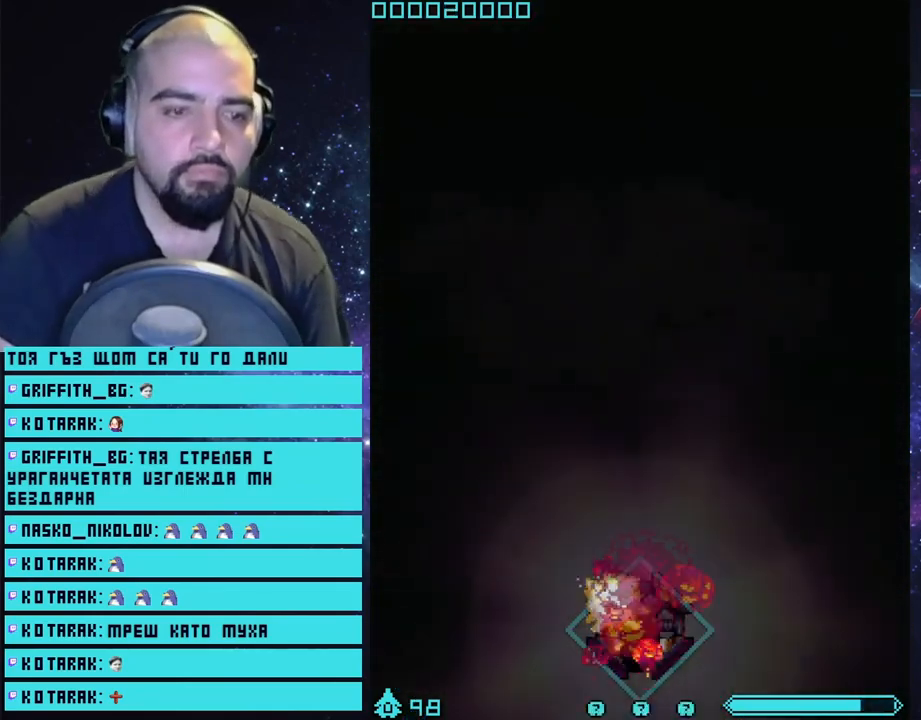
{"buttons": [], "left_stick": "center", "right_stick": "center", "events": []}
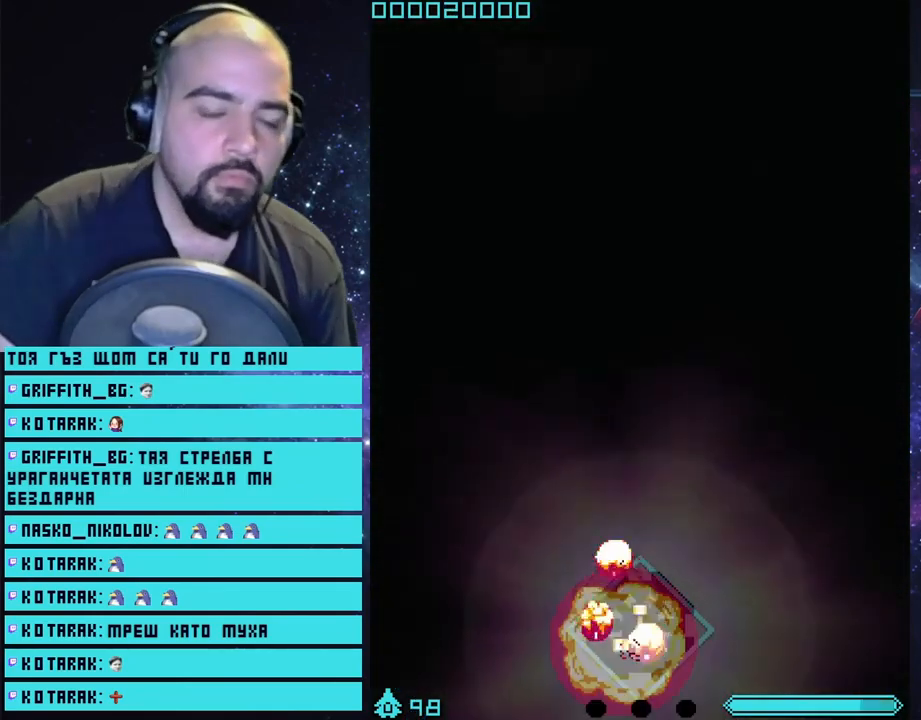
{"buttons": [], "left_stick": "center", "right_stick": "center", "events": []}
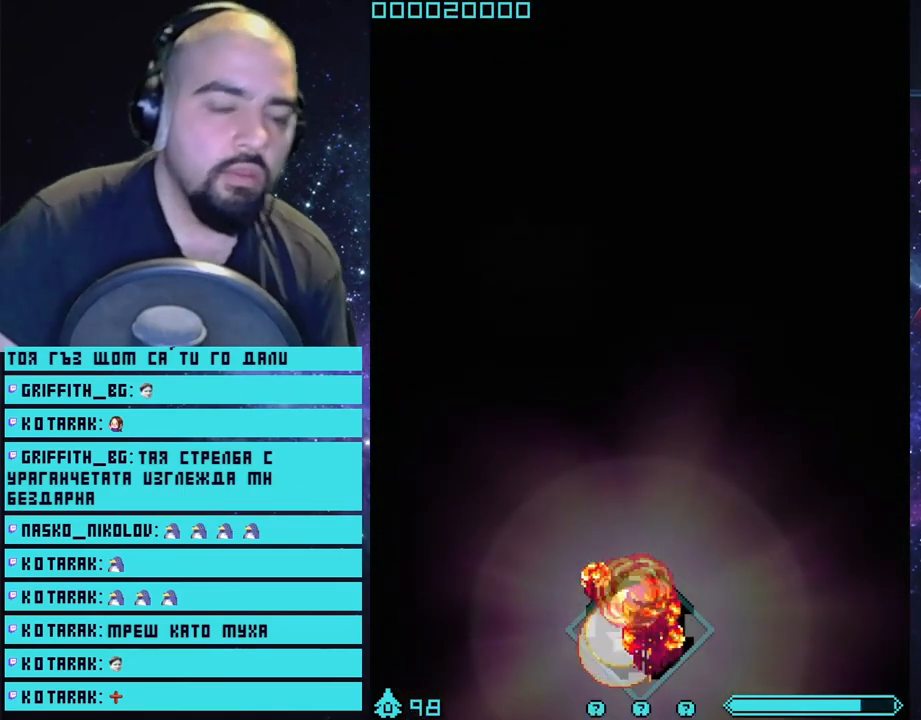
{"buttons": [], "left_stick": "center", "right_stick": "center", "events": []}
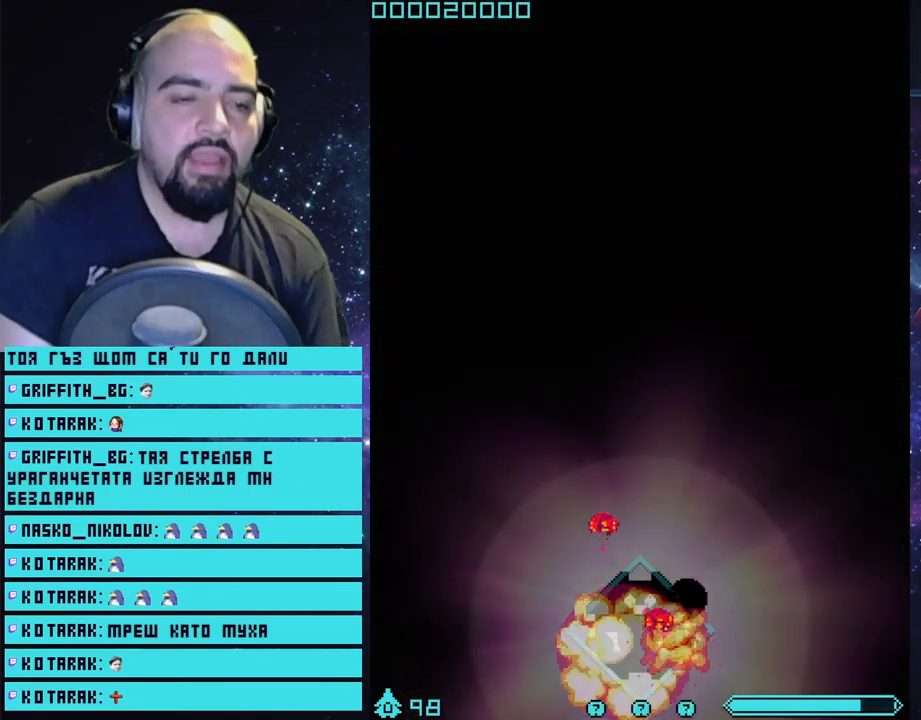
{"buttons": [], "left_stick": "center", "right_stick": "center", "events": []}